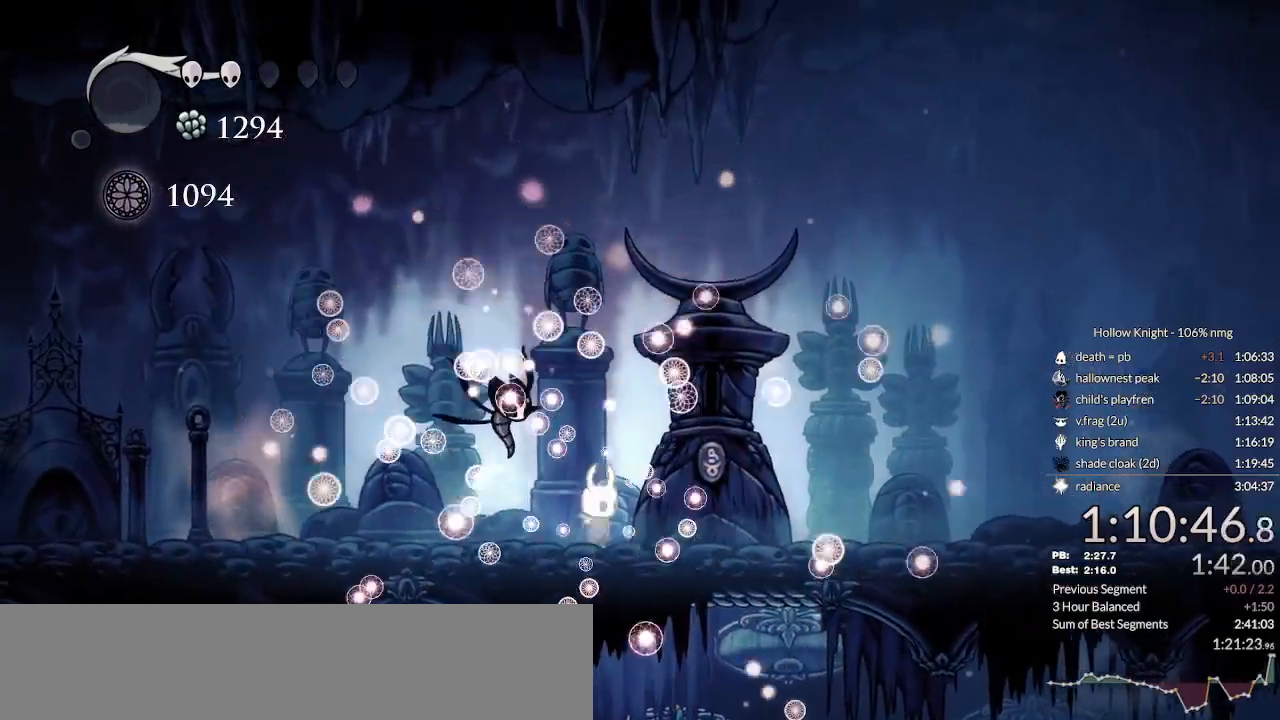
Gameplay with keyboard; each line is a JSON object with the keys held at the frame after it. "events" lists presses ("down") and releases ("up") of "cast", "cdash", "dash", "dnail", "down", "escape", "focus", "inv", "jump", "left", "nail", "return", "right" and "up" between this image and that frame as [ms after this image, input, new state], when the widget could be followed in between. No other keys are recorded. Mouse input is not recorded. Key names are as the overlay labels them; some are game actions (e.g. jump) rather than physical keys.
{"keys": [], "events": [[67, "dash", "down"], [67, "left", "up"], [133, "dash", "up"], [233, "dash", "down"], [233, "left", "down"], [300, "dash", "up"], [400, "dash", "down"], [467, "dash", "up"], [467, "left", "up"]]}
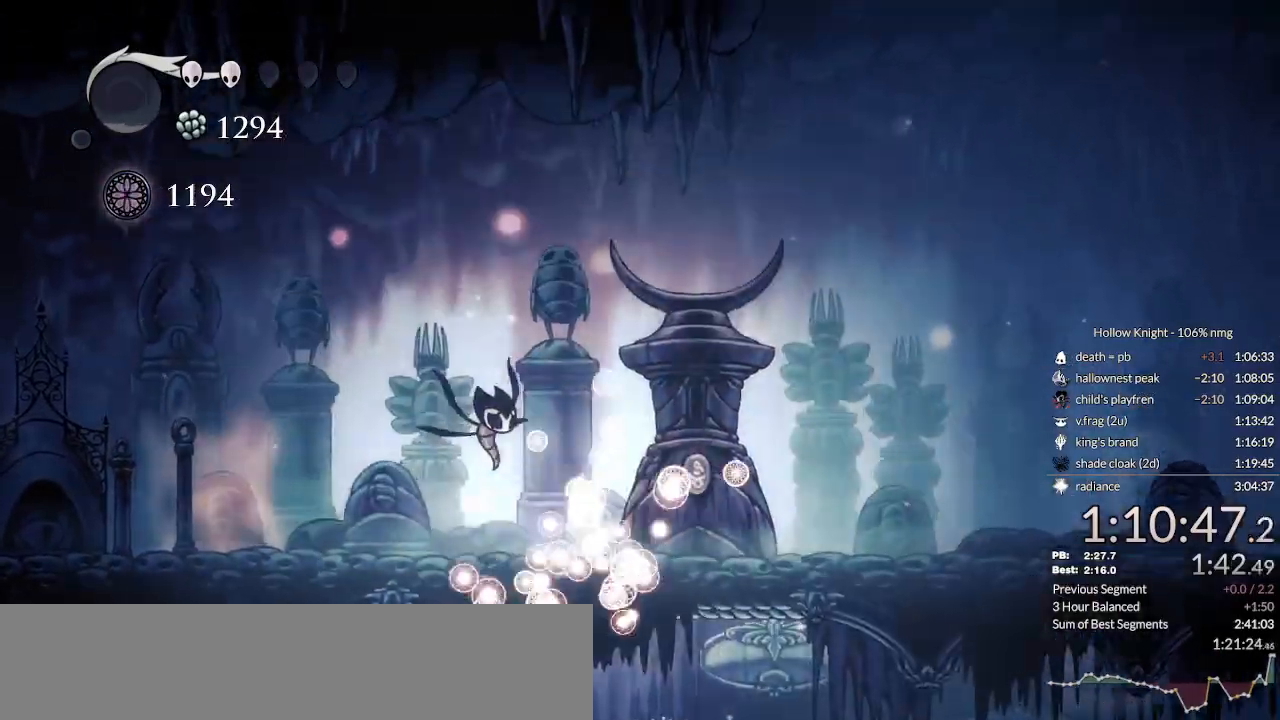
{"keys": ["left"], "events": [[67, "dash", "down"], [133, "dash", "up"], [133, "left", "down"], [233, "dash", "down"], [300, "dash", "up"], [367, "dash", "down"], [433, "dash", "up"]]}
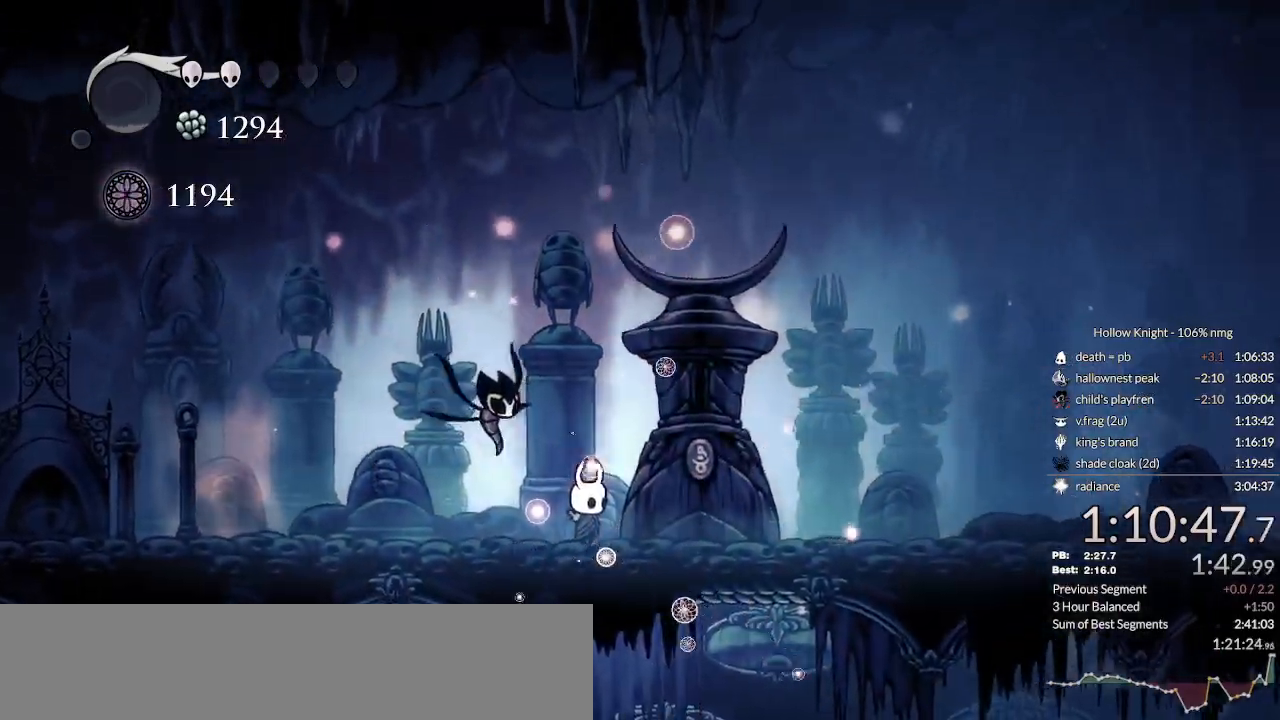
{"keys": ["dash", "left"], "events": [[33, "dash", "down"], [100, "dash", "up"], [167, "dash", "down"], [233, "dash", "up"], [333, "dash", "down"], [367, "dash", "up"], [467, "dash", "down"]]}
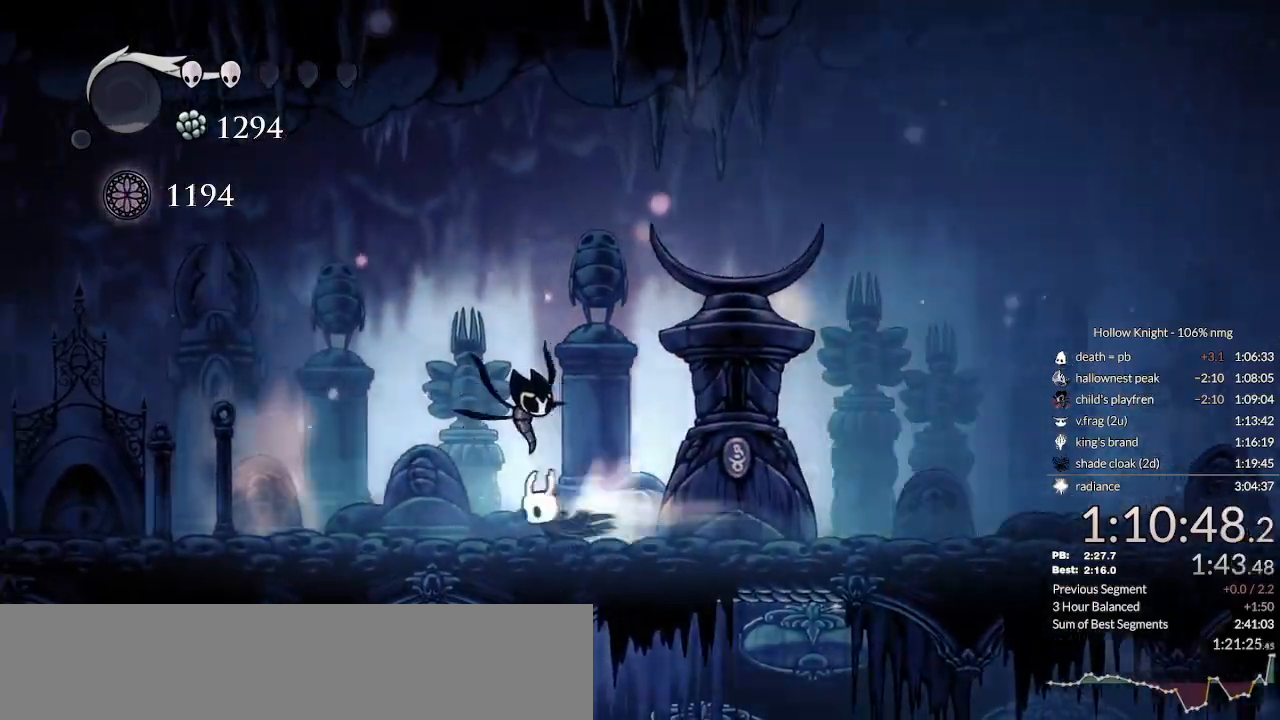
{"keys": ["left"], "events": [[33, "dash", "up"], [100, "dash", "down"], [200, "dash", "up"]]}
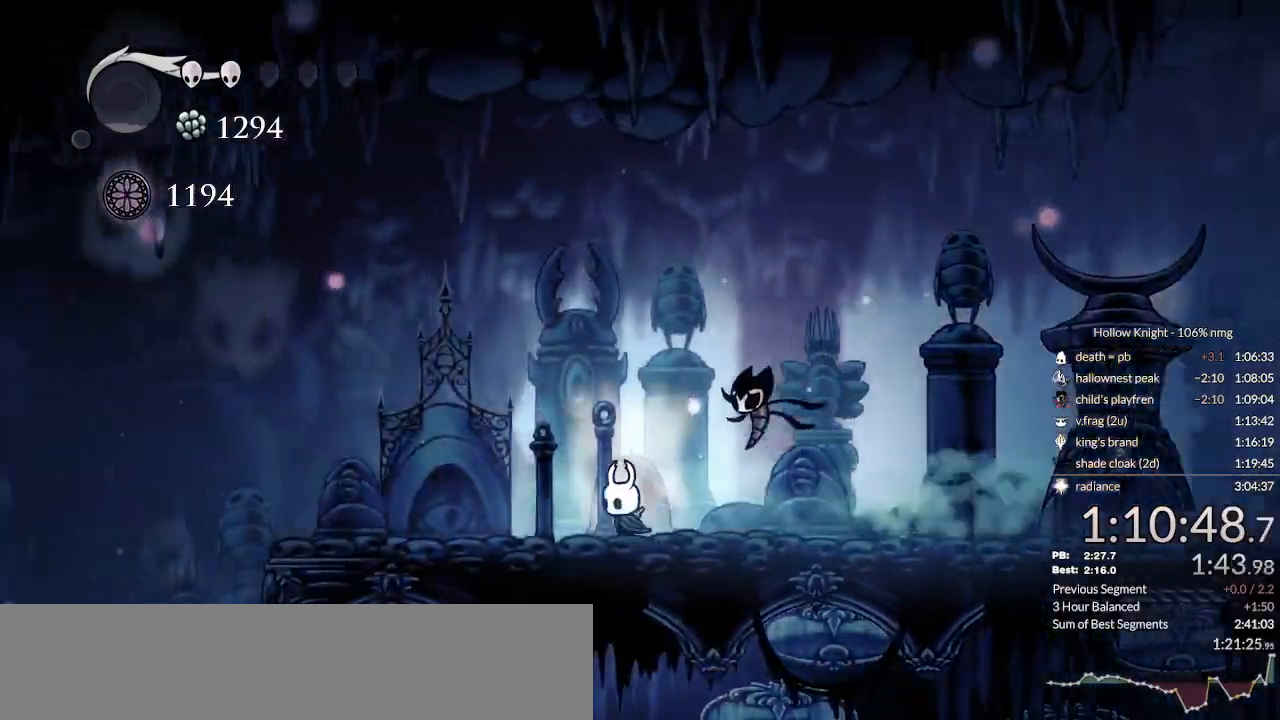
{"keys": ["left"], "events": [[33, "dash", "down"], [133, "dash", "up"], [333, "jump", "down"], [467, "jump", "up"]]}
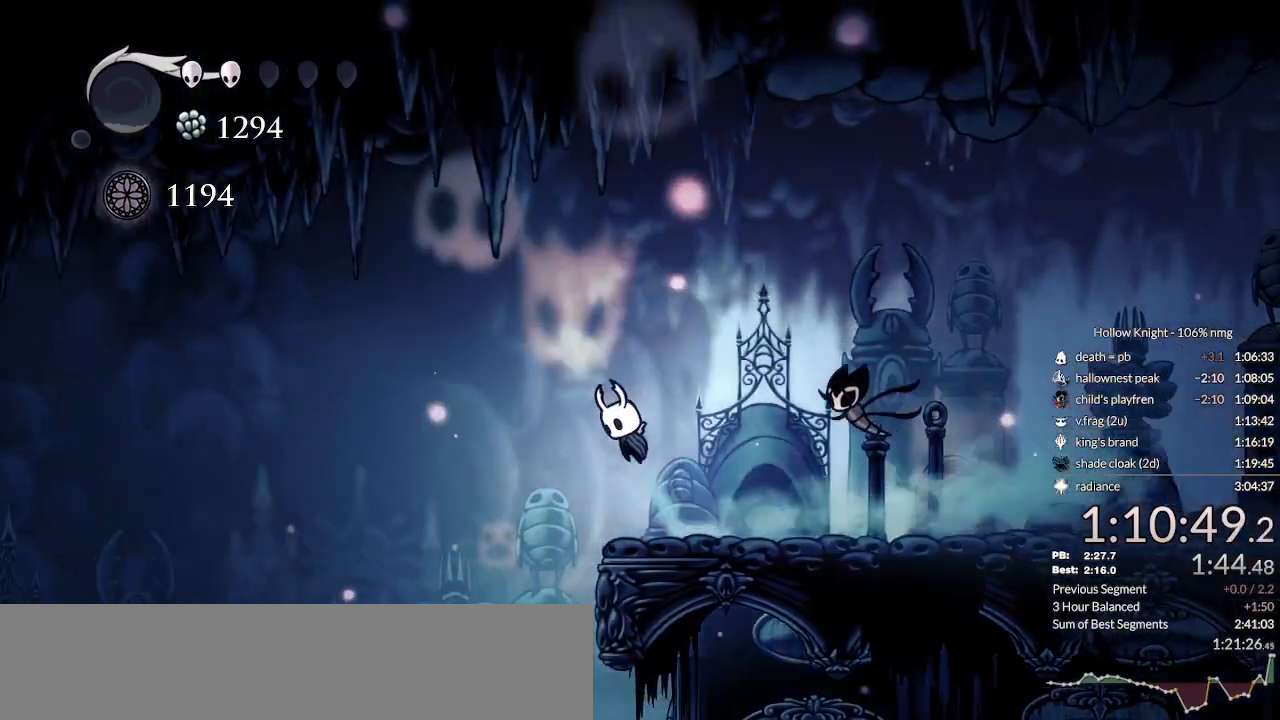
{"keys": ["dash", "right"], "events": [[233, "right", "down"], [300, "left", "up"], [500, "dash", "down"]]}
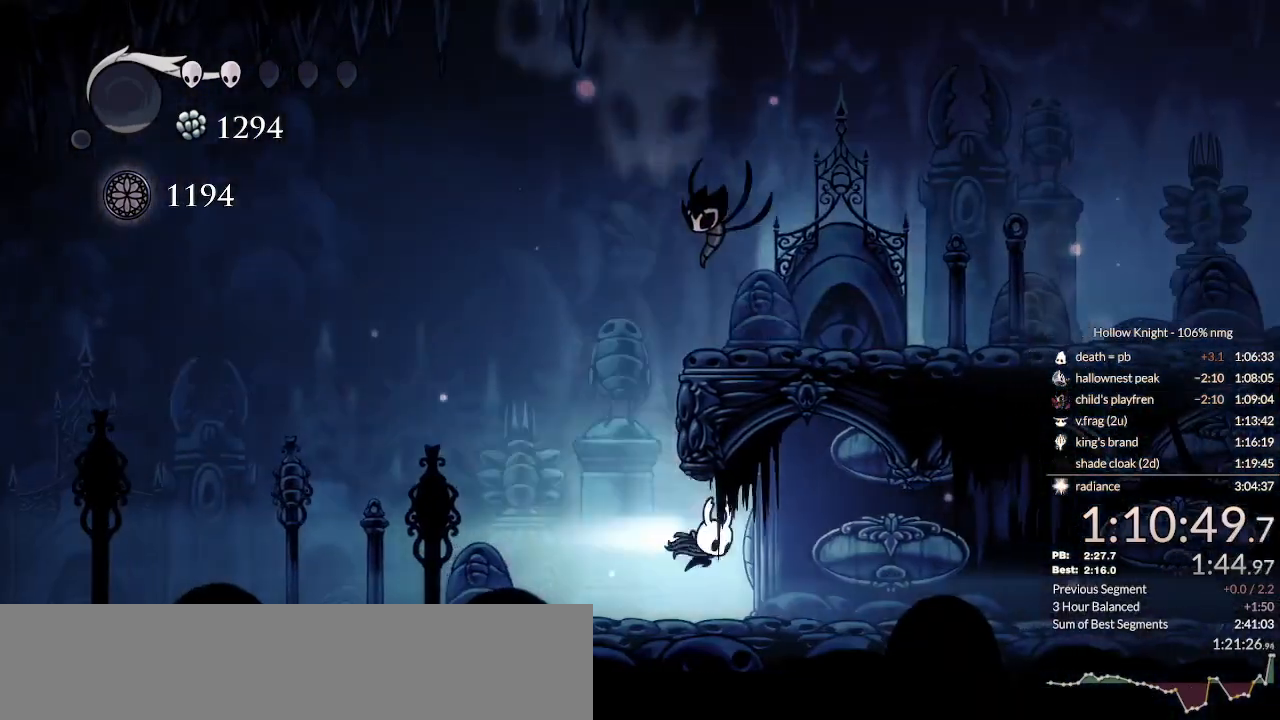
{"keys": ["right"], "events": [[133, "dash", "up"], [167, "dash", "down"], [267, "dash", "up"]]}
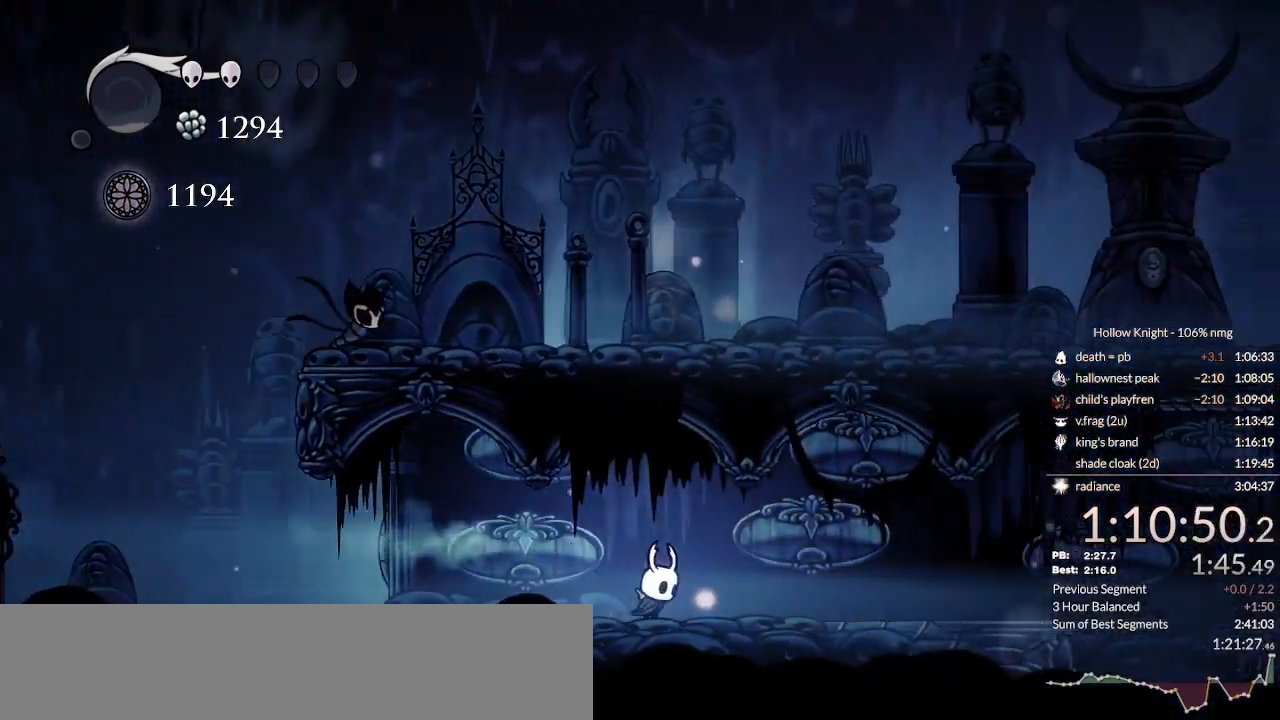
{"keys": ["right"], "events": [[33, "dash", "down"], [167, "dash", "up"]]}
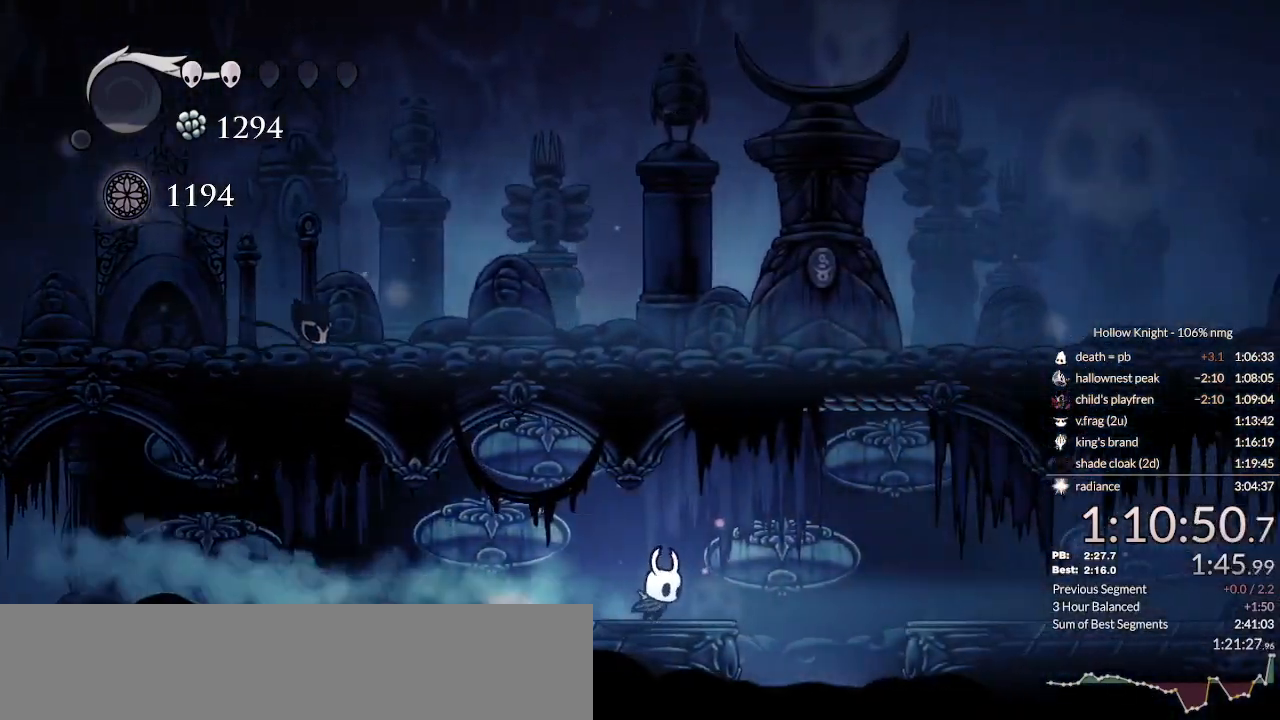
{"keys": ["inv", "right"], "events": [[100, "dash", "down"], [167, "dash", "up"], [233, "inv", "down"], [367, "inv", "up"], [500, "inv", "down"]]}
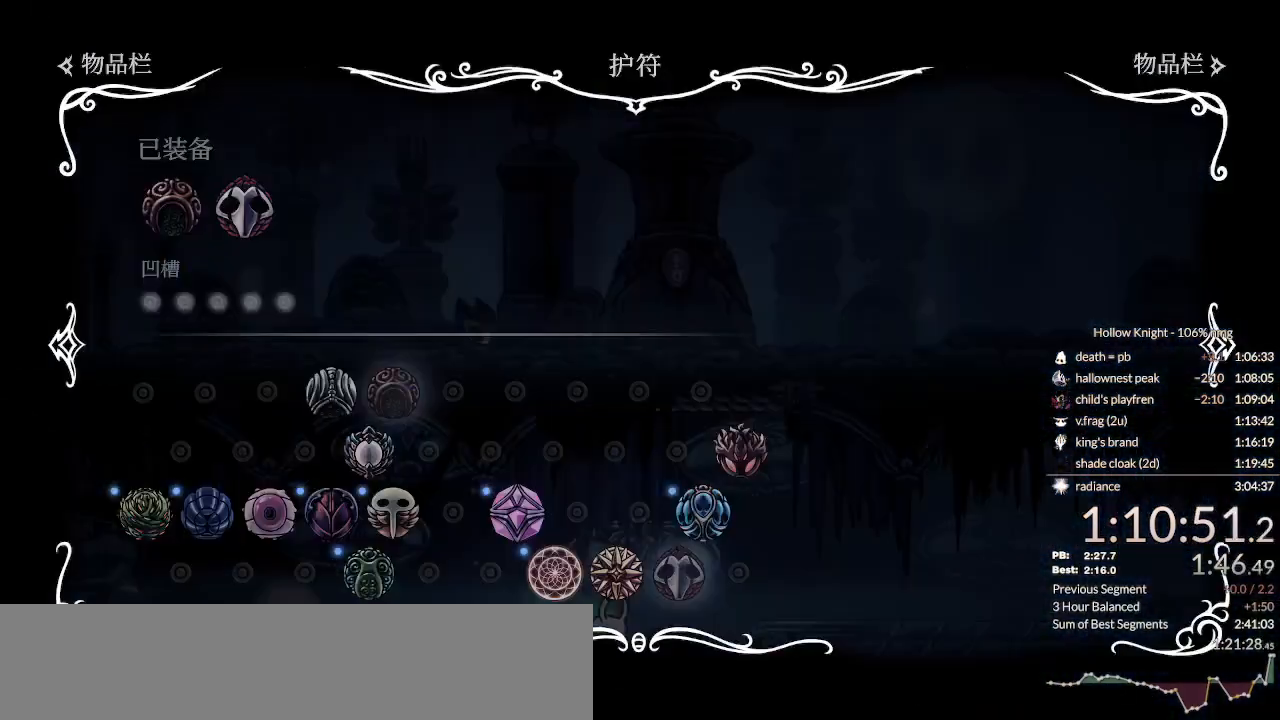
{"keys": ["right"]}
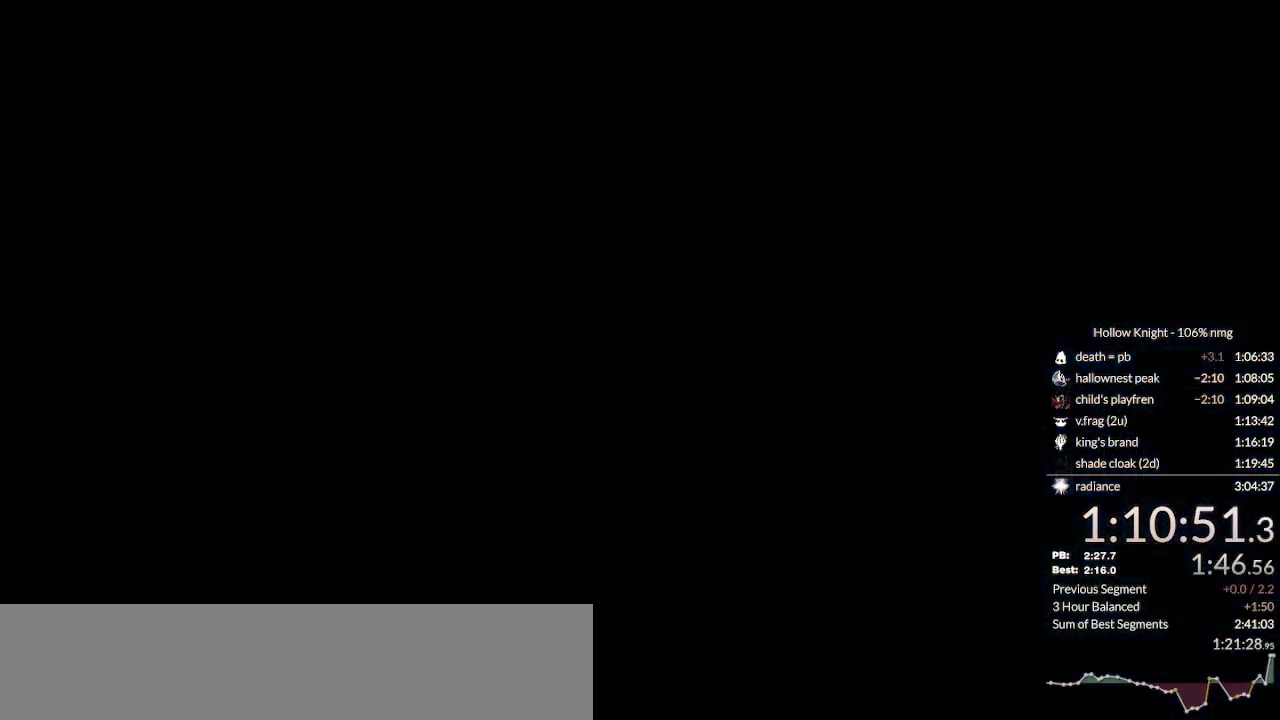
{"keys": ["right"], "events": [[33, "right", "up"], [67, "nail", "down"], [100, "jump", "down"], [133, "nail", "up"], [200, "jump", "up"], [267, "right", "down"], [400, "dash", "down"], [467, "dash", "up"]]}
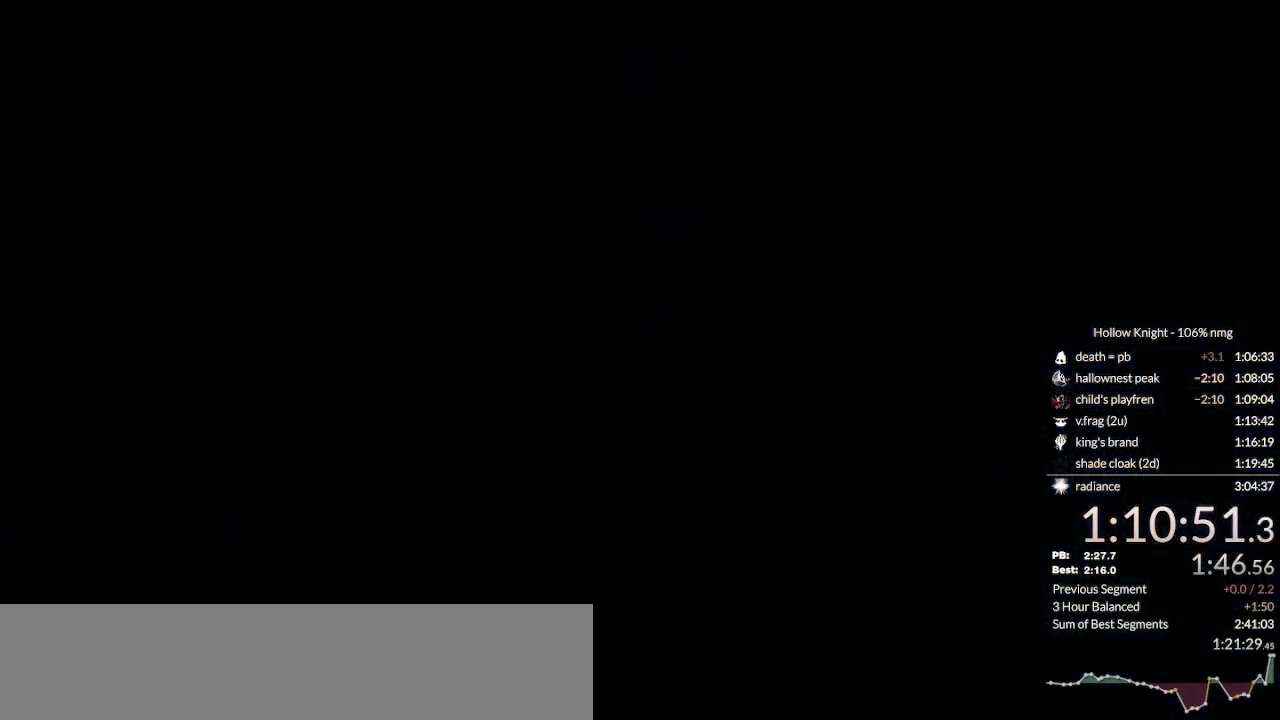
{"keys": ["right"], "events": [[33, "dash", "down"], [133, "dash", "up"], [200, "dash", "down"], [267, "dash", "up"], [333, "dash", "down"], [400, "dash", "up"]]}
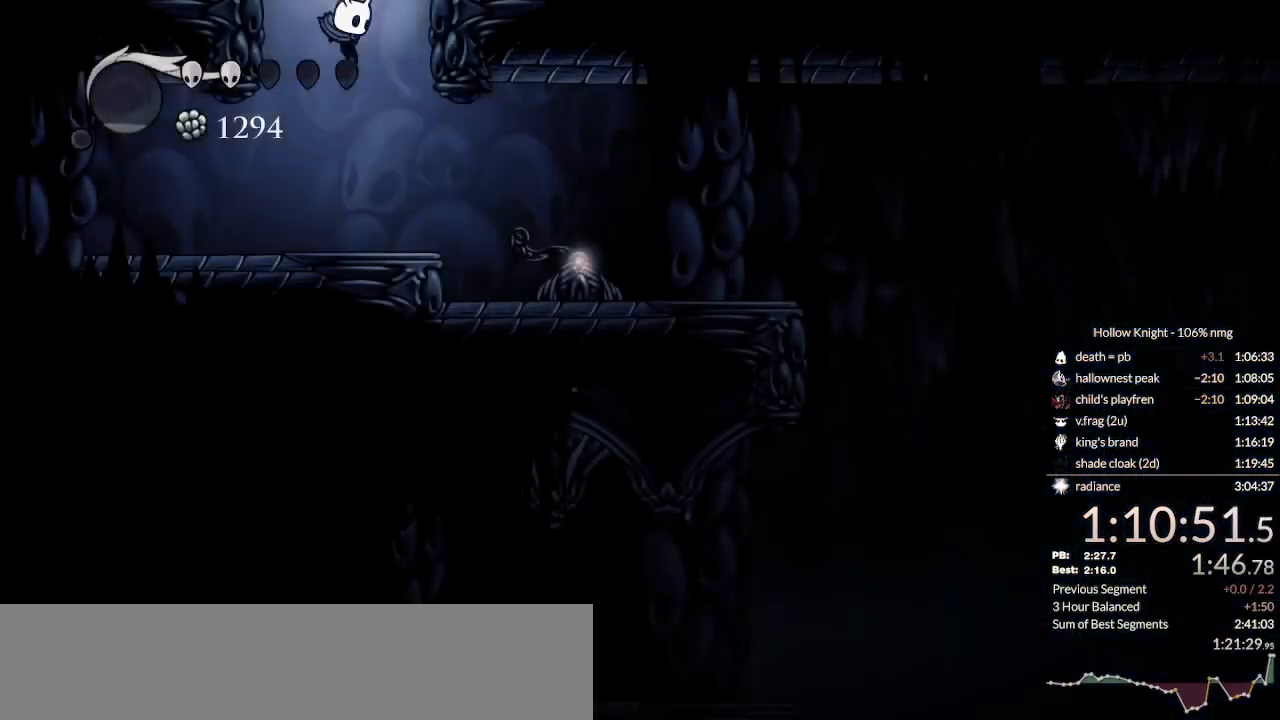
{"keys": ["right"], "events": [[233, "dash", "down"], [333, "dash", "up"]]}
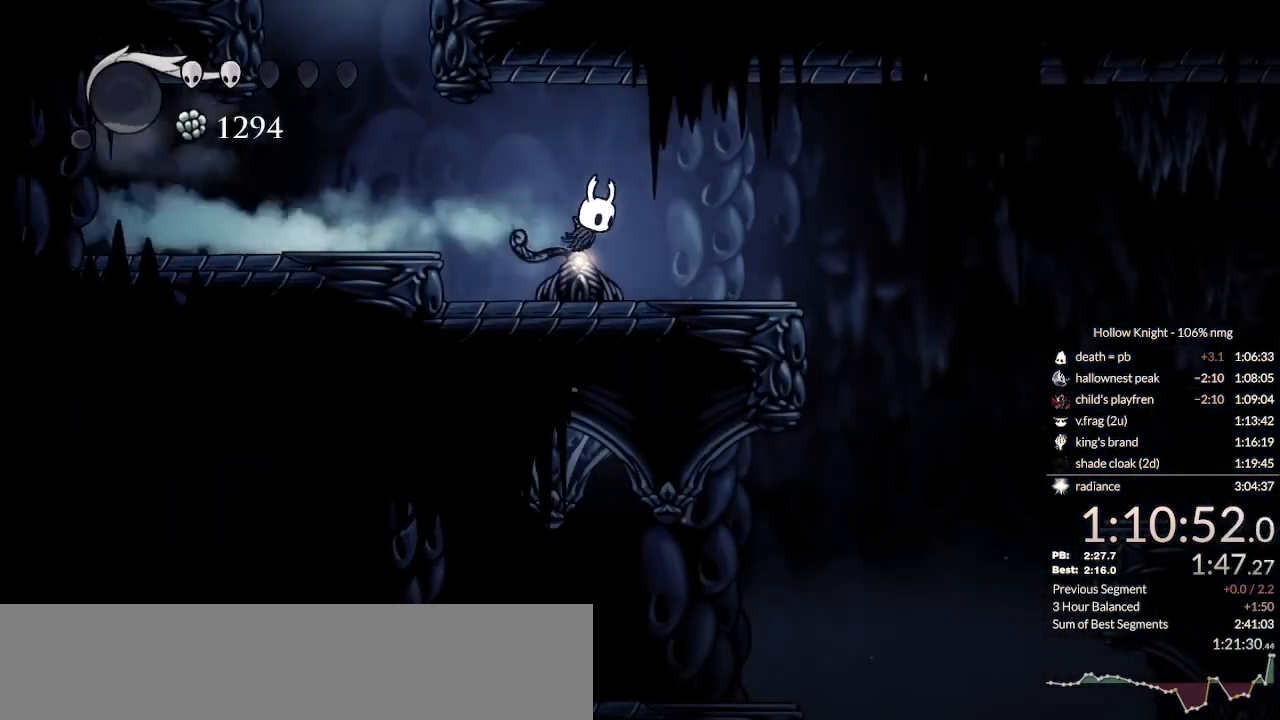
{"keys": ["right"], "events": [[267, "dash", "down"], [367, "dash", "up"]]}
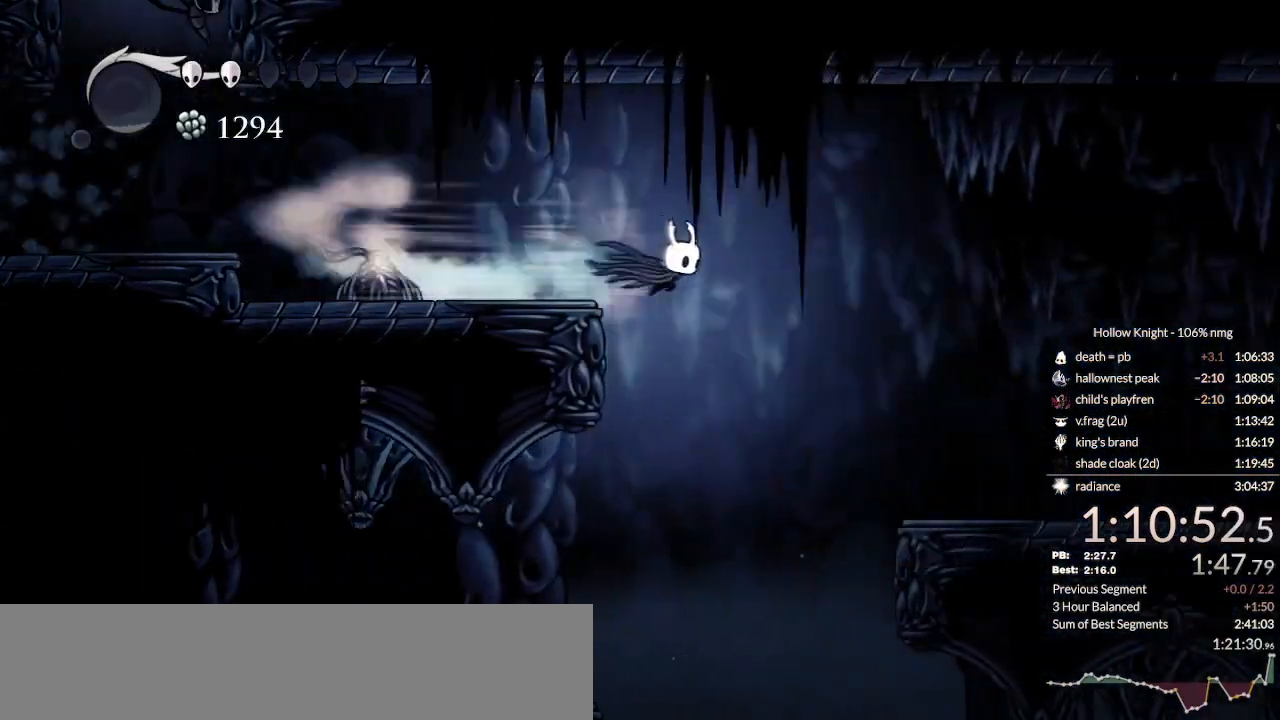
{"keys": ["right"], "events": [[133, "right", "up"], [467, "right", "down"]]}
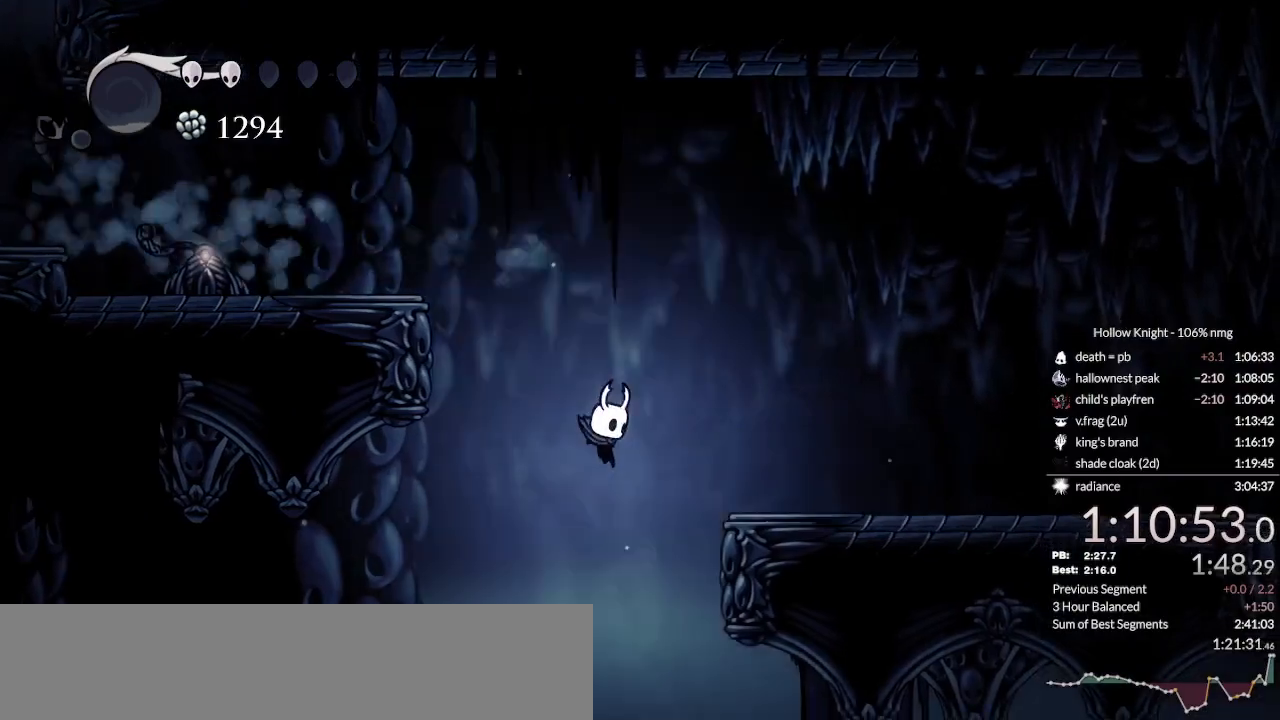
{"keys": ["left"], "events": [[333, "right", "up"], [467, "left", "down"]]}
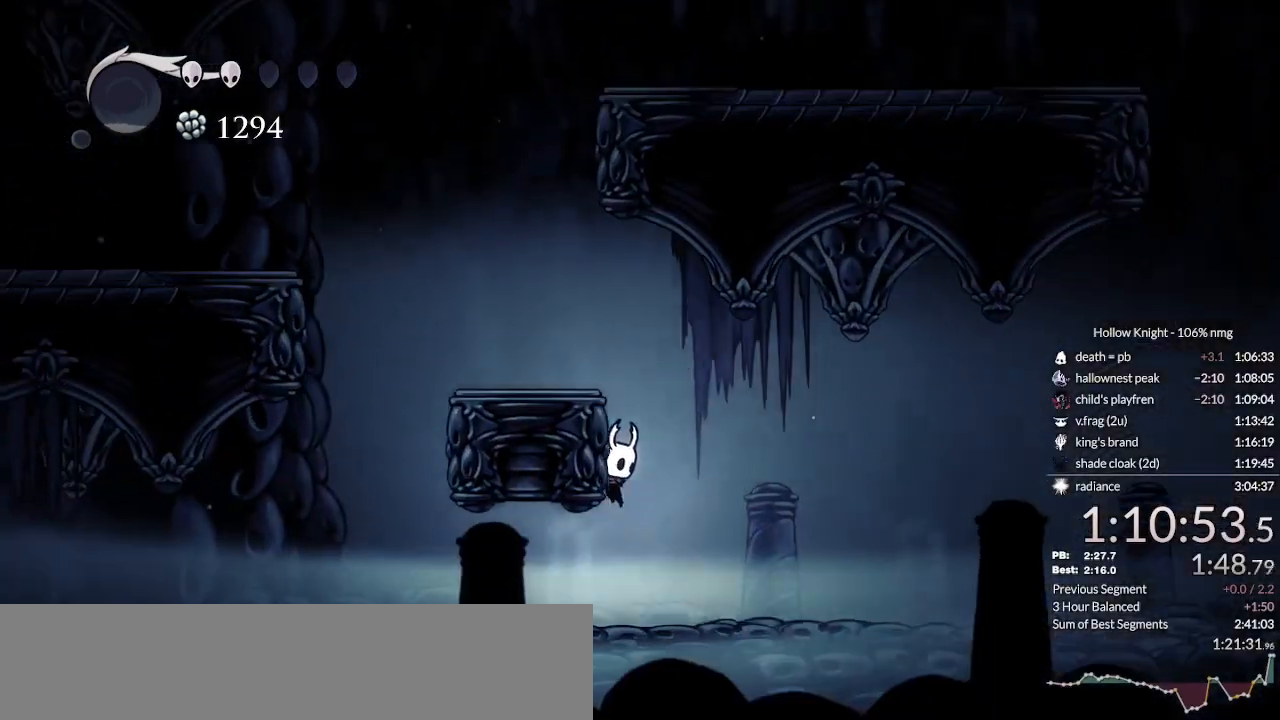
{"keys": ["jump", "left", "right"], "events": [[200, "left", "up"], [200, "right", "down"], [367, "jump", "down"], [467, "left", "down"]]}
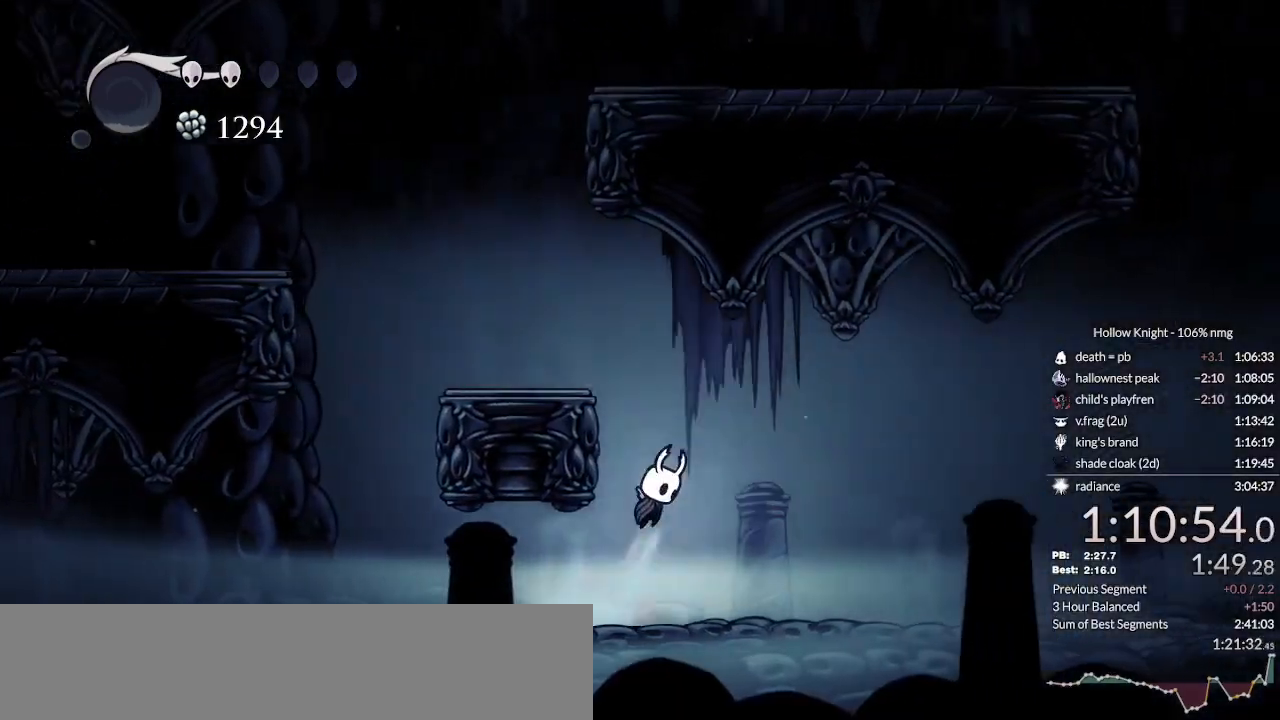
{"keys": ["left"], "events": [[33, "right", "up"], [167, "jump", "up"], [267, "cdash", "down"], [433, "cdash", "up"]]}
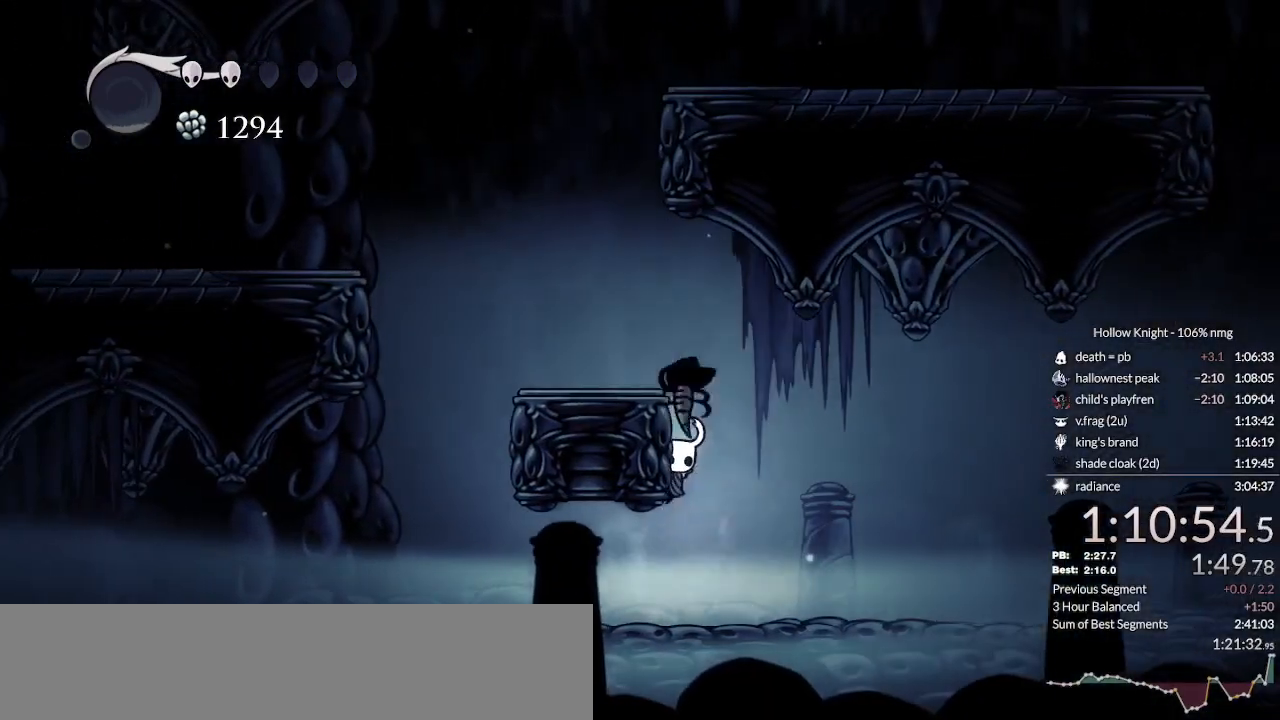
{"keys": ["jump", "left"], "events": [[33, "cdash", "down"], [233, "left", "up"], [233, "right", "down"], [333, "cdash", "up"], [433, "jump", "down"], [500, "left", "down"], [500, "right", "up"]]}
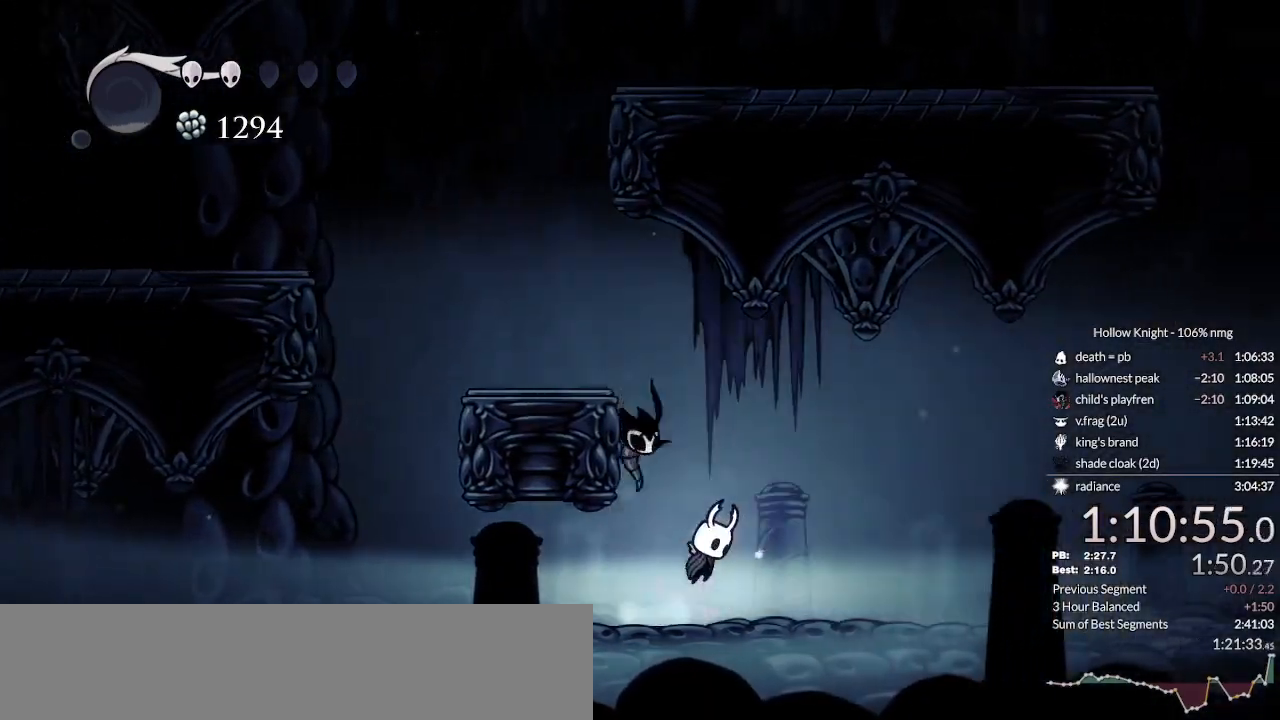
{"keys": ["cdash", "left"], "events": [[167, "jump", "up"], [300, "cdash", "down"]]}
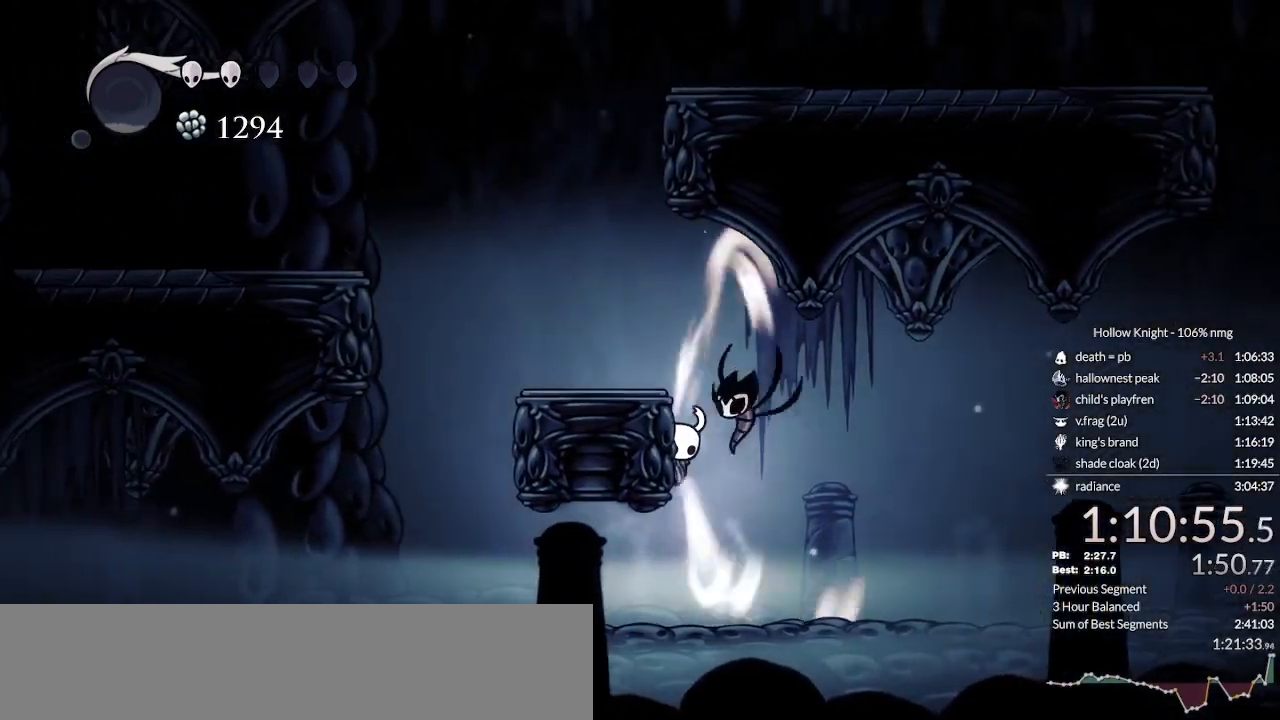
{"keys": ["cdash", "left"], "events": []}
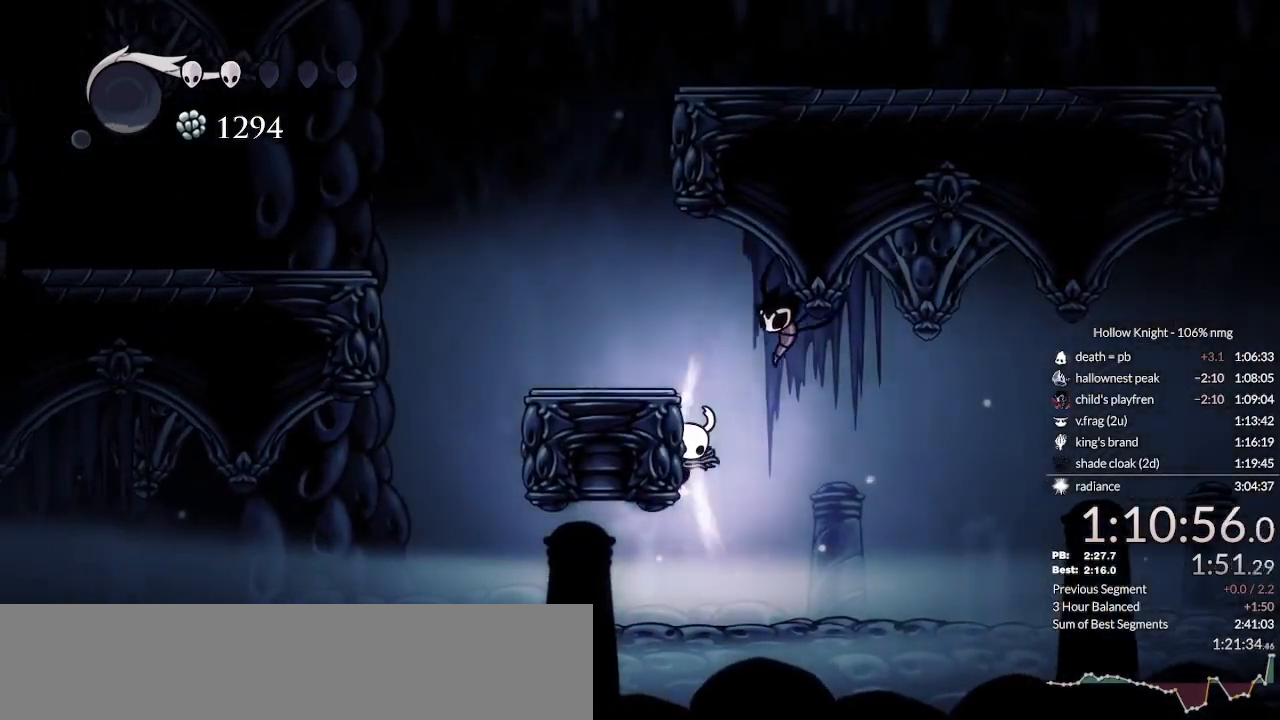
{"keys": ["right"], "events": [[167, "cdash", "up"], [167, "left", "up"], [167, "up", "down"], [233, "up", "up"], [267, "right", "down"]]}
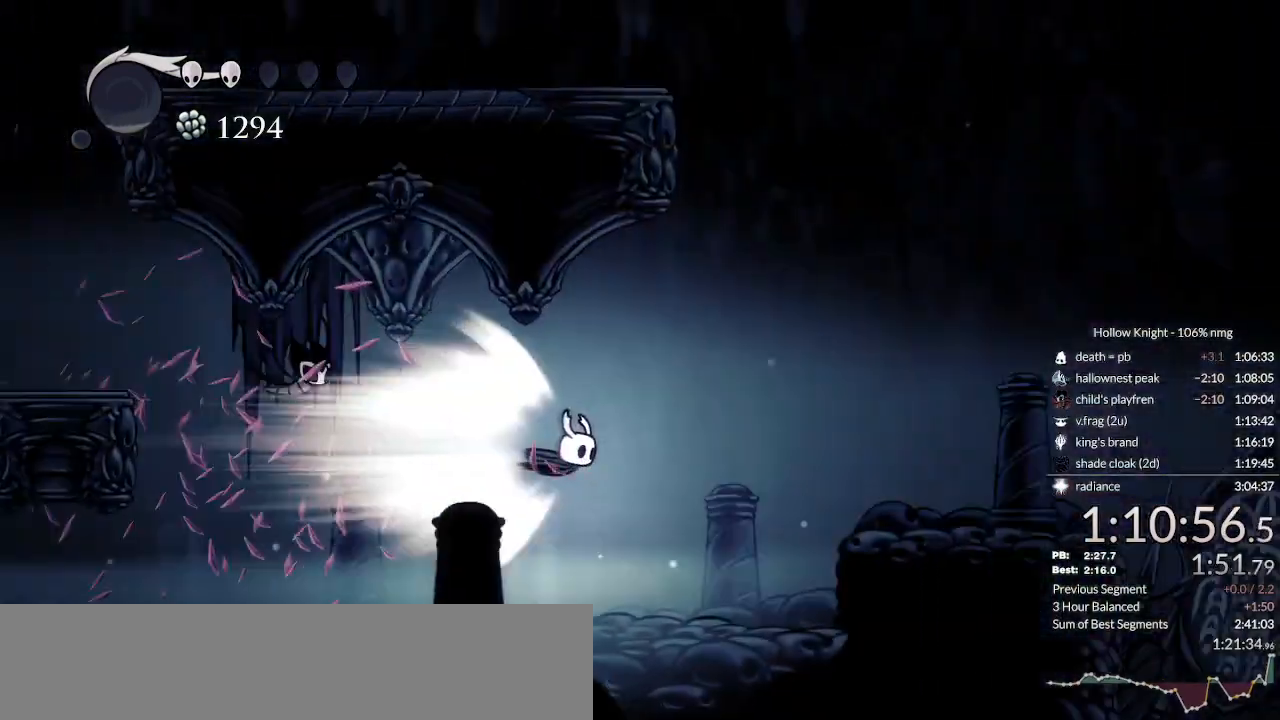
{"keys": ["right"], "events": []}
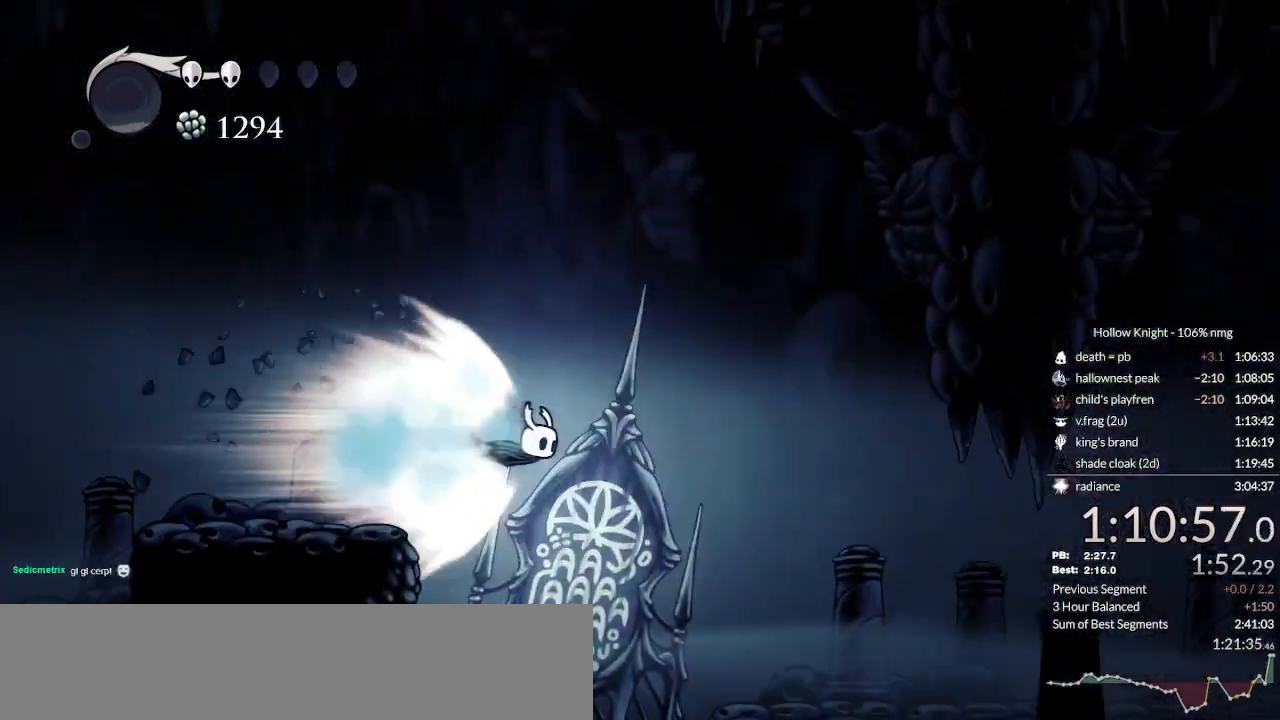
{"keys": ["right"], "events": []}
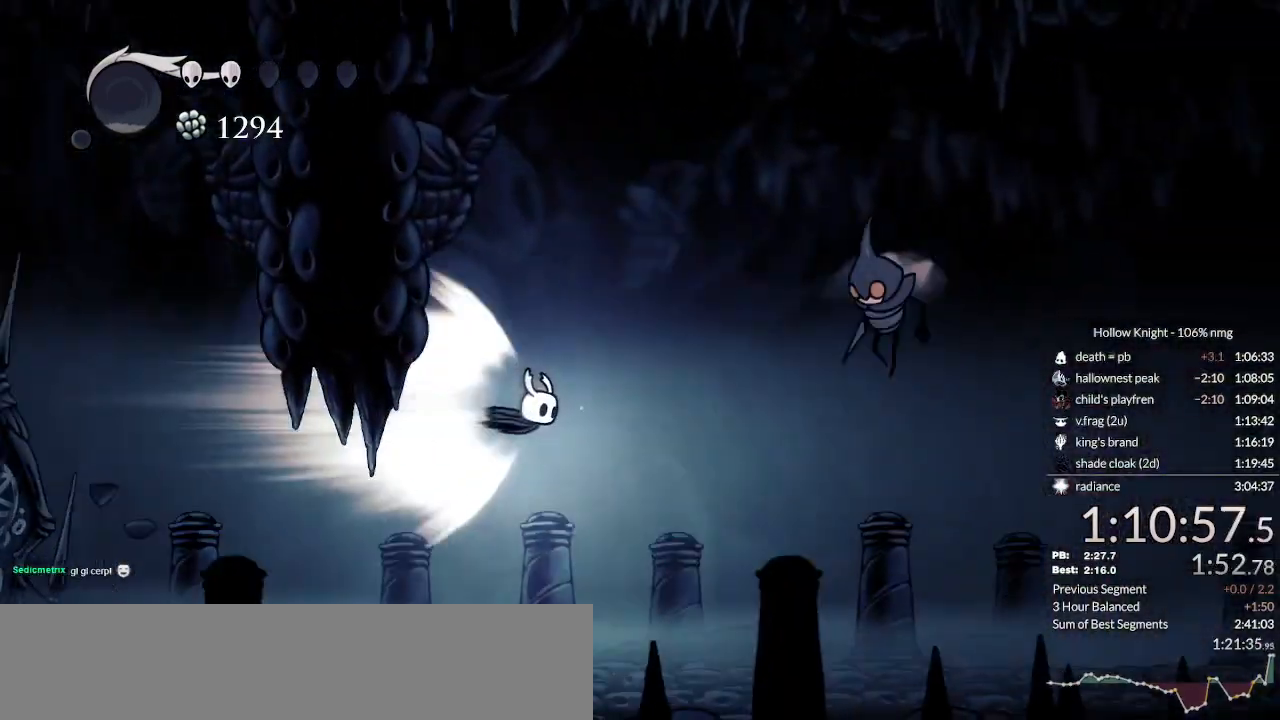
{"keys": ["right"], "events": []}
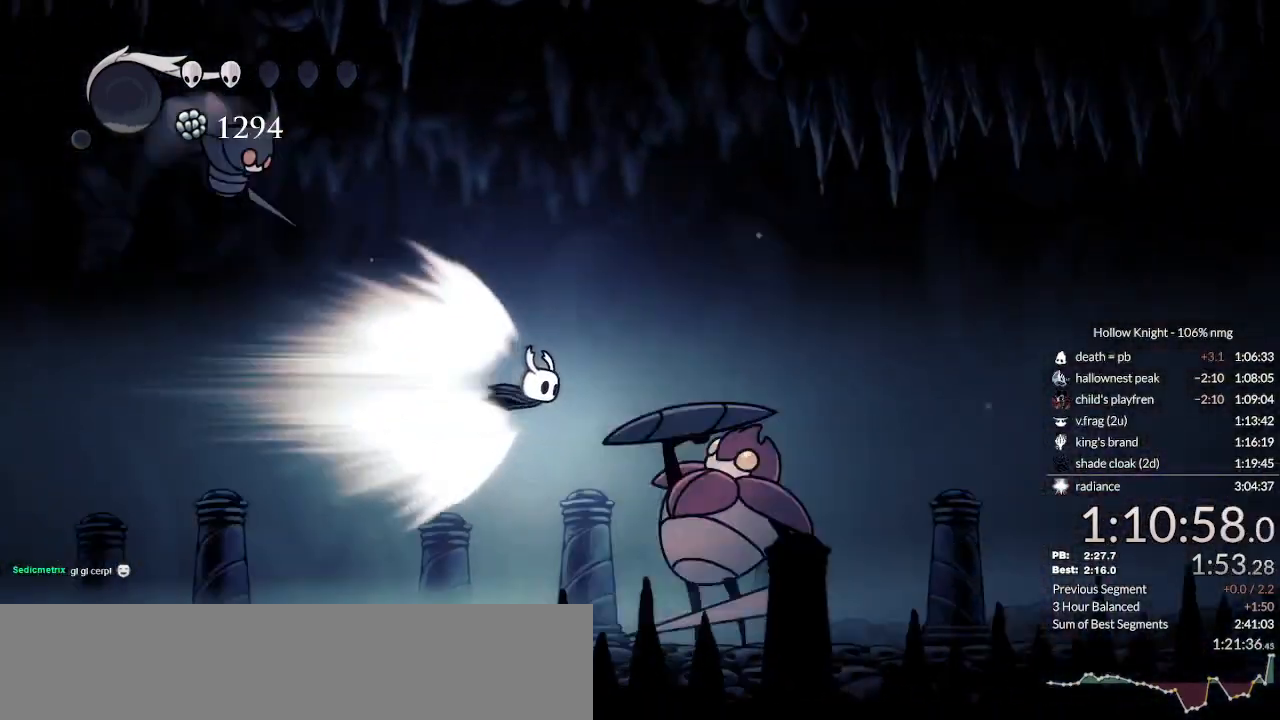
{"keys": ["right"], "events": [[400, "jump", "down"], [467, "jump", "up"]]}
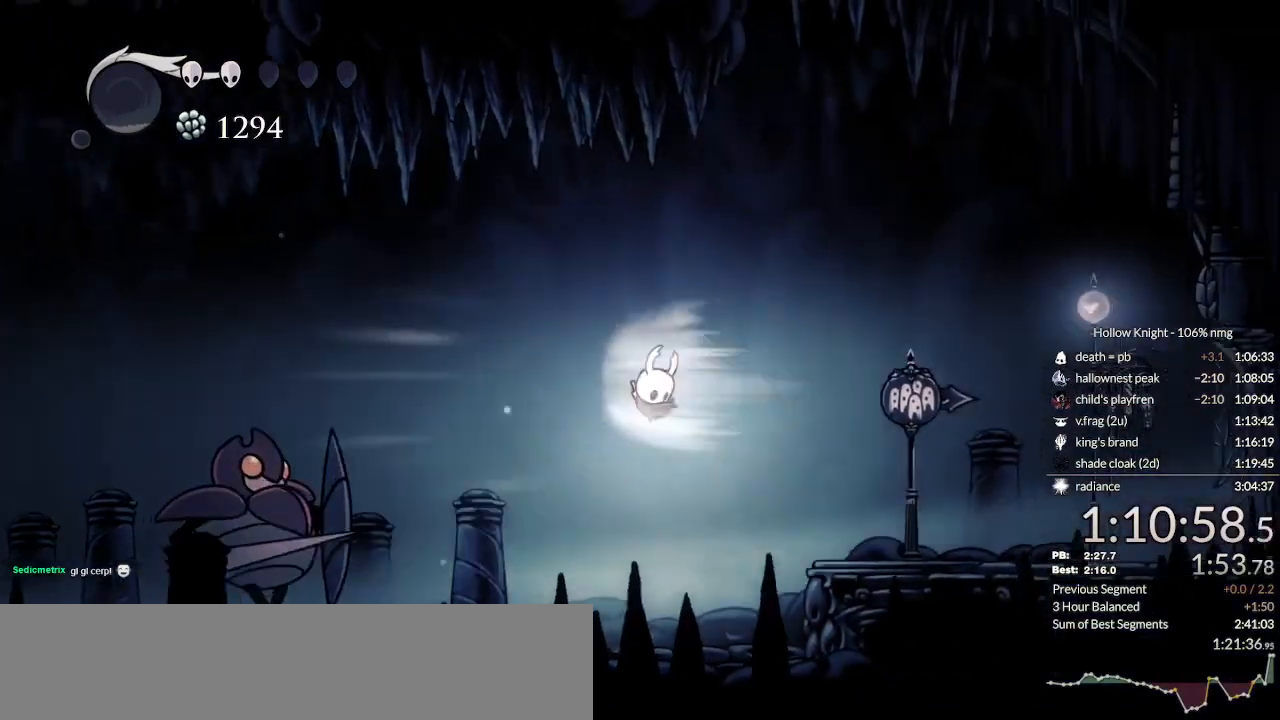
{"keys": ["right"], "events": []}